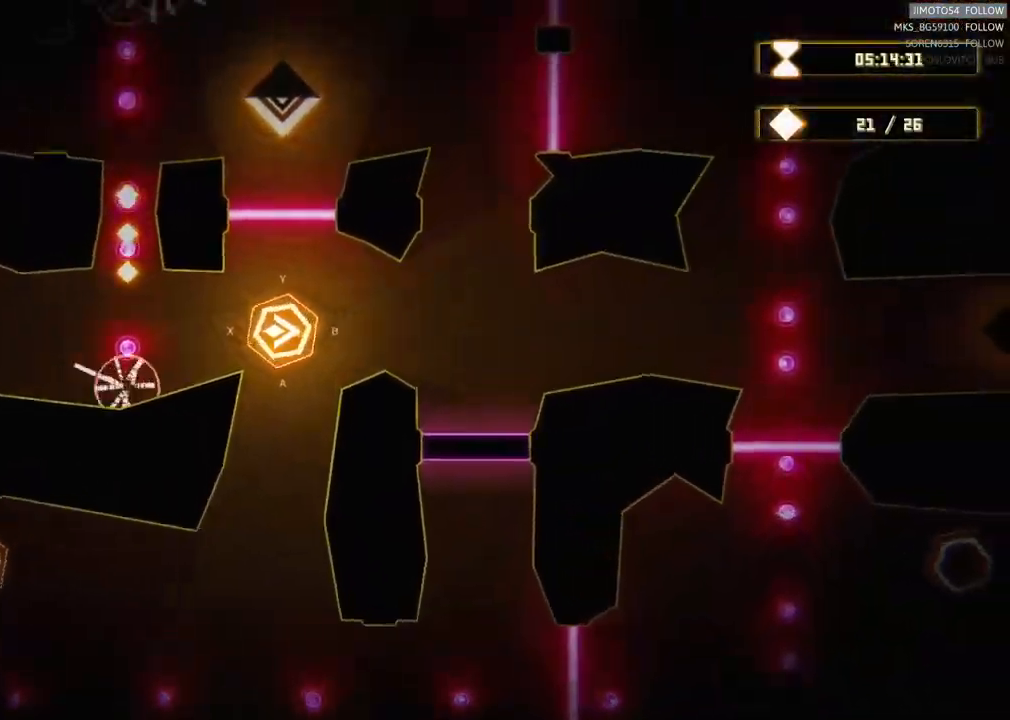
Gameplay with a controller (Xbox layout); each line is a JSON object with the inputs held at the frame after it (dt_ms = milliseconds from this image to that frame). "events" lists button and stick changes between this image and that frame as [ms after this image, input, new state], when the widget could be followed in between. Not read: HOME SELECT.
{"dt_ms": 500, "buttons": ["B"], "left_stick": "center", "right_stick": "center", "events": [[467, "B", "down"]]}
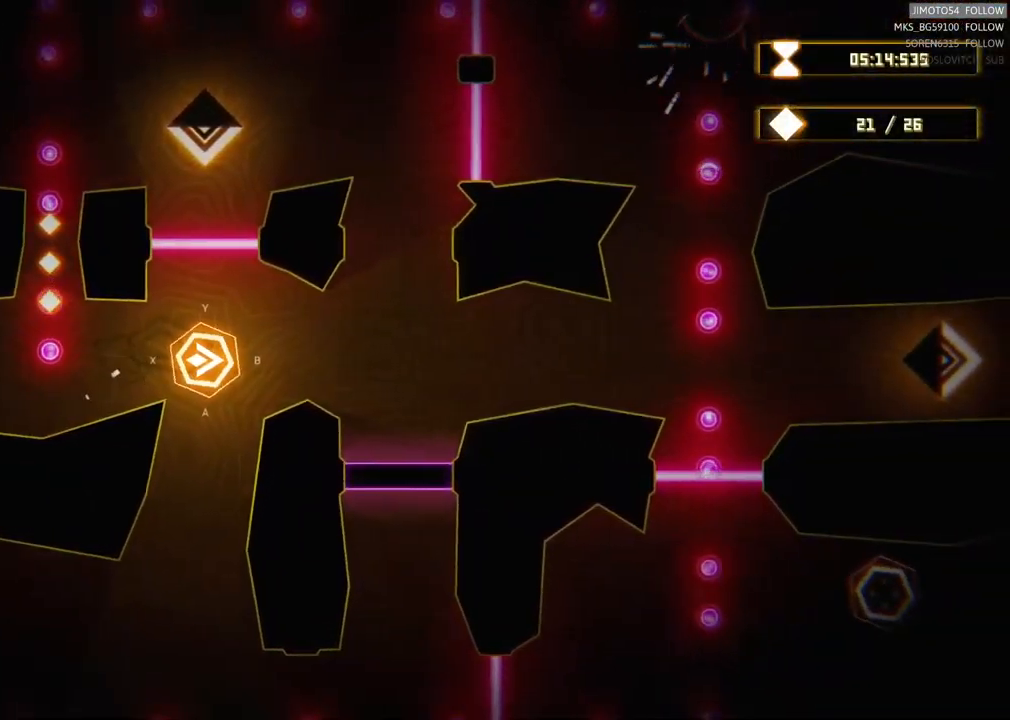
{"dt_ms": 500, "buttons": [], "left_stick": "center", "right_stick": "center", "events": [[100, "B", "up"]]}
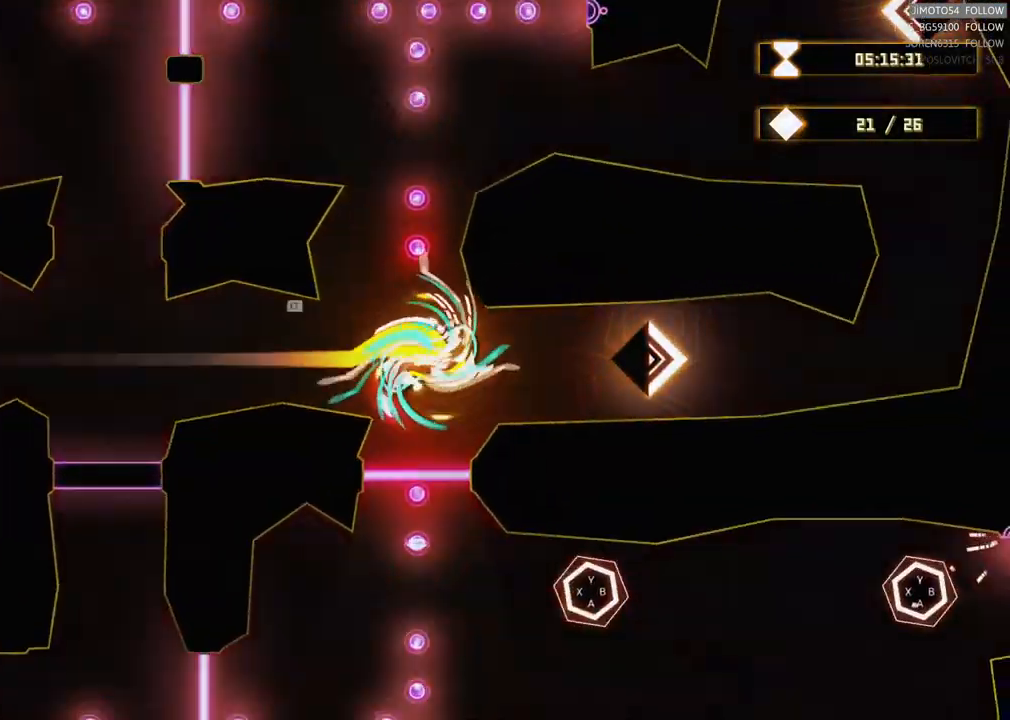
{"dt_ms": 500, "buttons": ["L2"], "left_stick": "center", "right_stick": "center", "events": [[384, "L2", "down"]]}
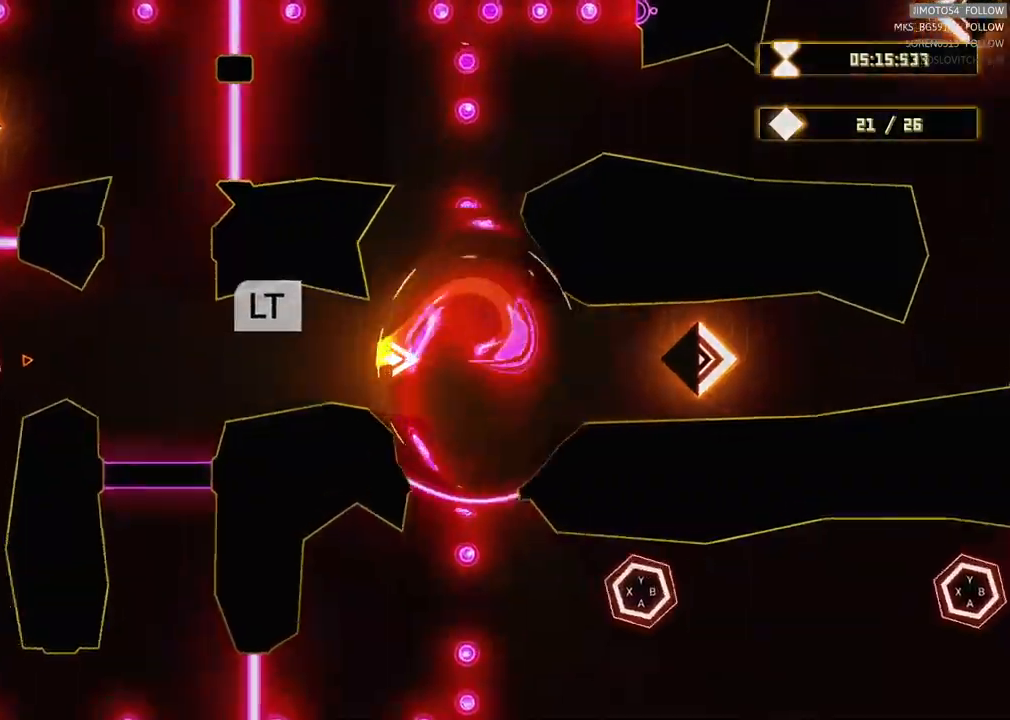
{"dt_ms": 500, "buttons": ["L2"], "left_stick": "center", "right_stick": "center", "events": [[217, "A", "down"], [267, "A", "up"], [300, "B", "down"], [350, "B", "up"], [434, "X", "down"], [484, "X", "up"]]}
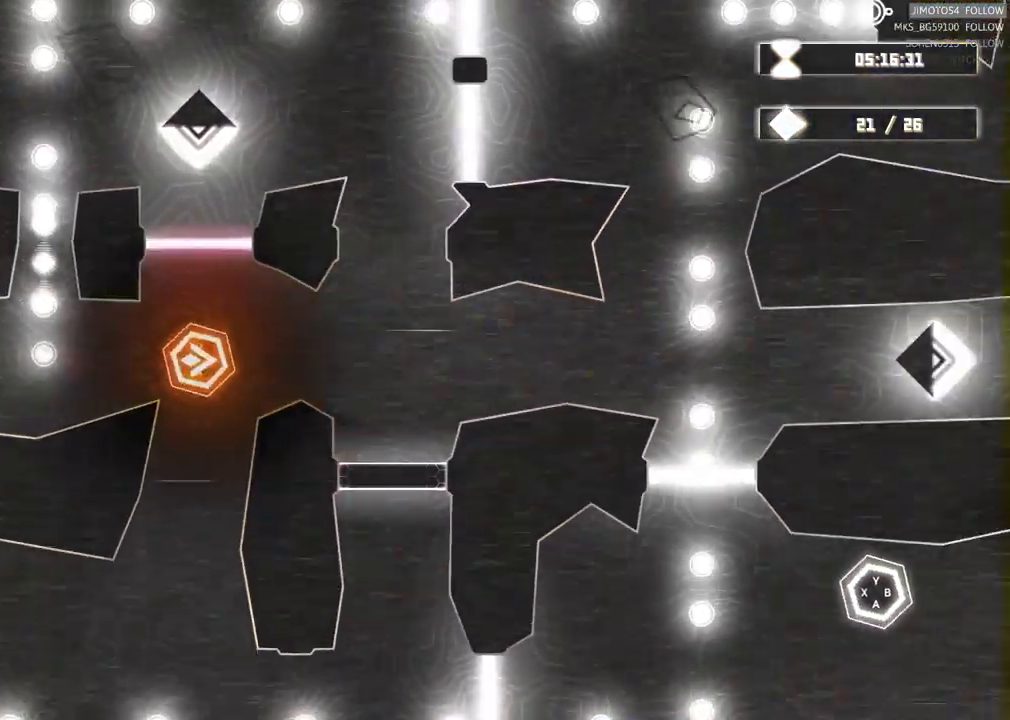
{"dt_ms": 500, "buttons": [], "left_stick": "center", "right_stick": "center", "events": [[84, "A", "down"], [84, "Y", "down"], [117, "L2", "up"], [150, "A", "up"], [150, "Y", "up"], [167, "B", "down"], [300, "B", "up"]]}
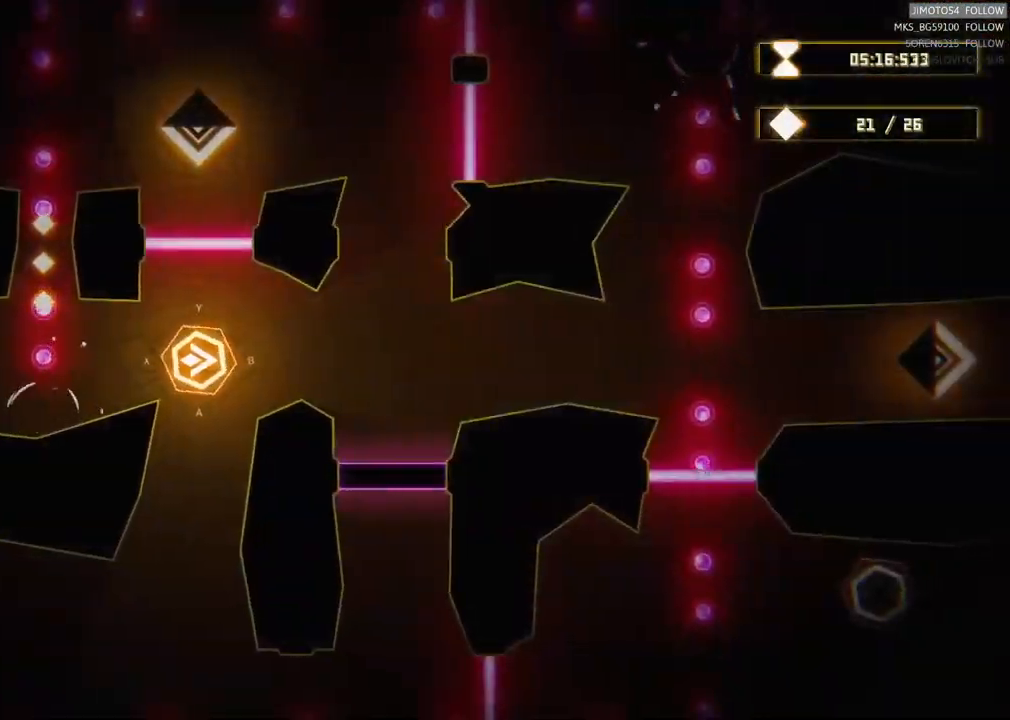
{"dt_ms": 500, "buttons": [], "left_stick": "center", "right_stick": "center", "events": []}
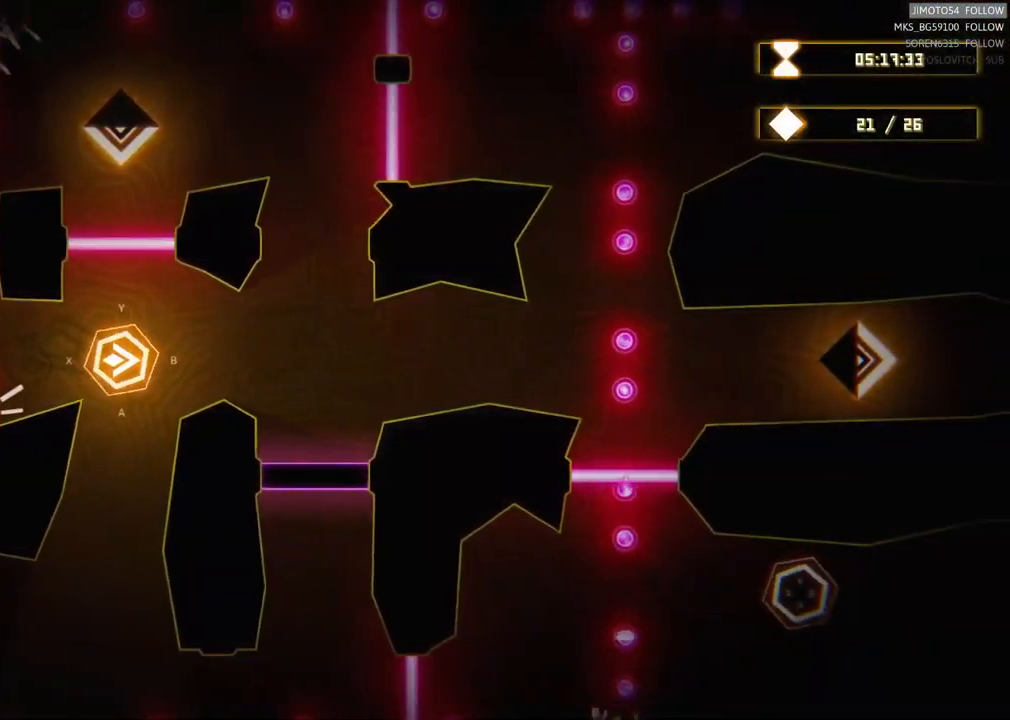
{"dt_ms": 484, "buttons": [], "left_stick": "center", "right_stick": "center", "events": [[334, "B", "down"], [451, "B", "up"]]}
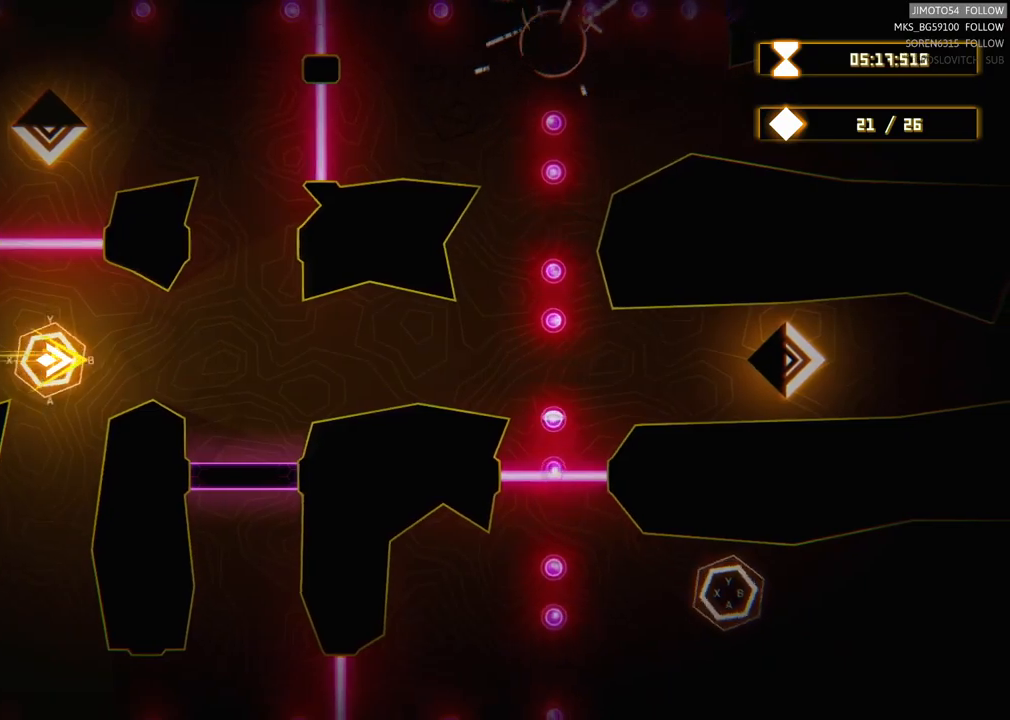
{"dt_ms": 500, "buttons": [], "left_stick": "center", "right_stick": "center", "events": []}
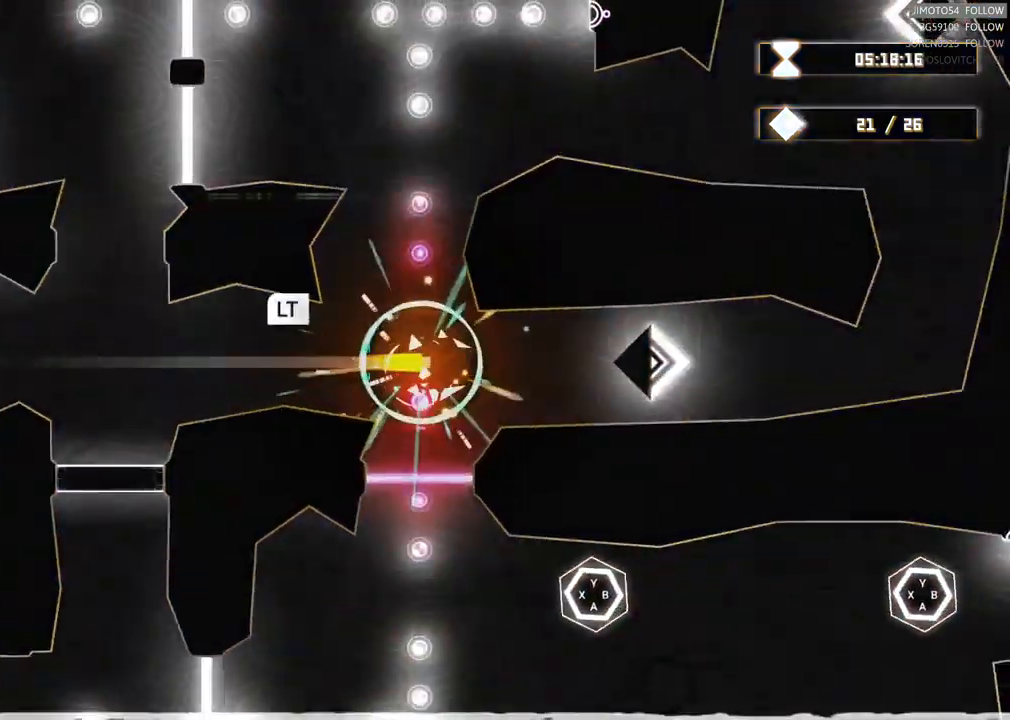
{"dt_ms": 500, "buttons": ["A", "Y"], "left_stick": "center", "right_stick": "center", "events": [[133, "L2", "down"], [367, "L2", "up"], [433, "L2", "down"], [483, "A", "down"], [483, "L2", "up"], [500, "Y", "down"]]}
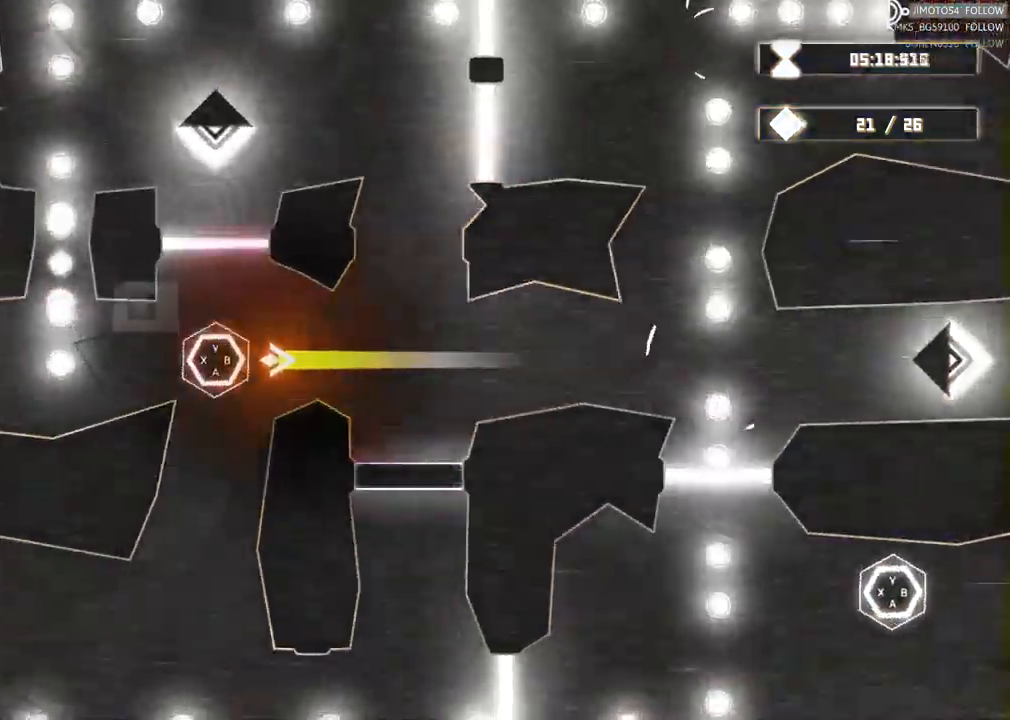
{"dt_ms": 500, "buttons": ["L1"], "left_stick": "center", "right_stick": "center"}
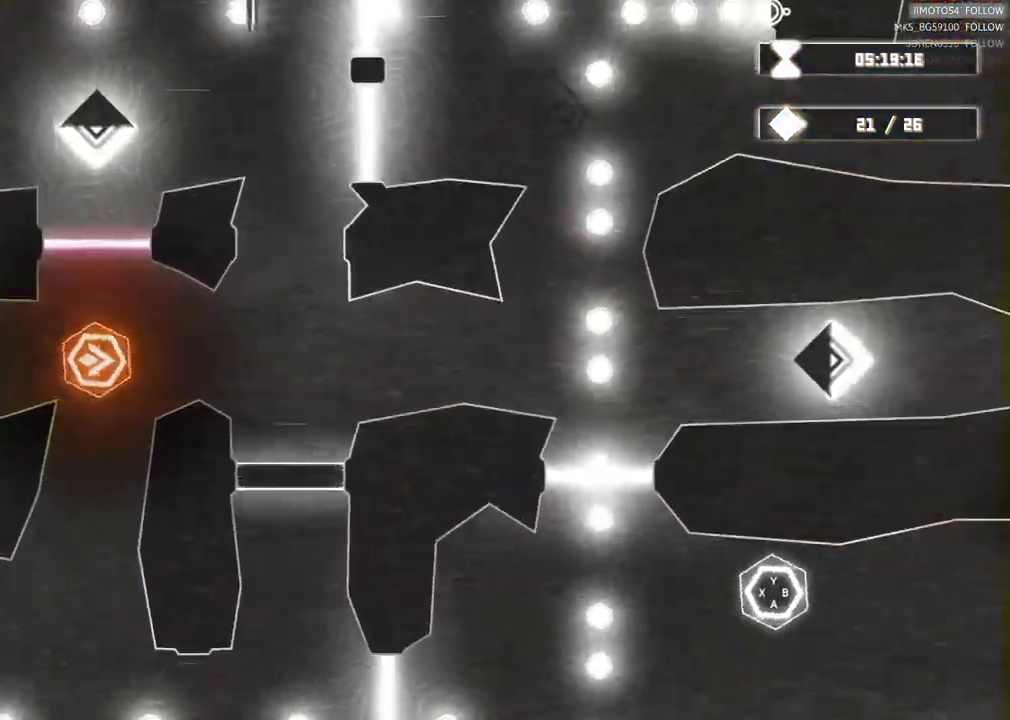
{"dt_ms": 500, "buttons": ["L2"], "left_stick": "center", "right_stick": "center"}
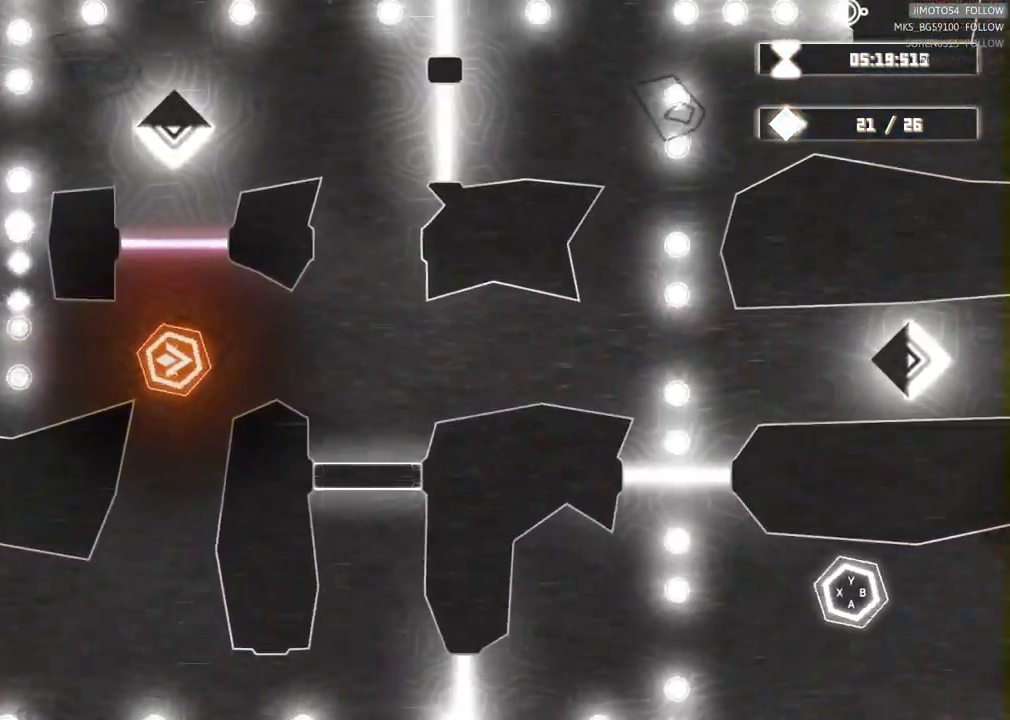
{"dt_ms": 500, "buttons": [], "left_stick": "center", "right_stick": "center", "events": [[33, "L2", "up"], [83, "X", "down"], [167, "X", "up"], [267, "B", "down"], [417, "B", "up"]]}
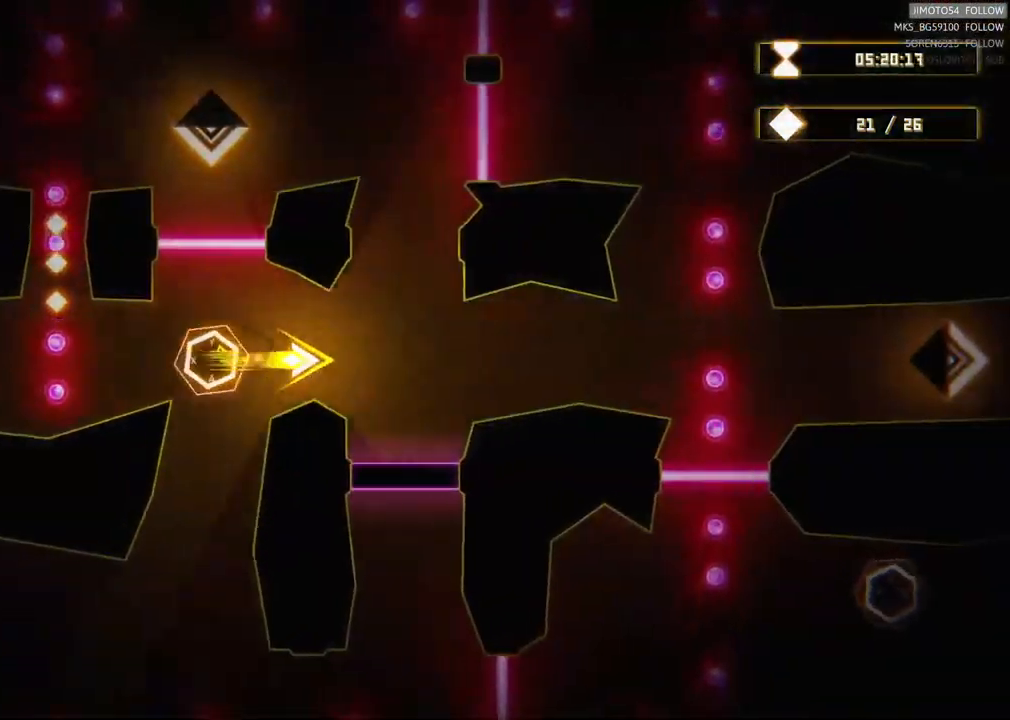
{"dt_ms": 500, "buttons": [], "left_stick": "center", "right_stick": "center", "events": []}
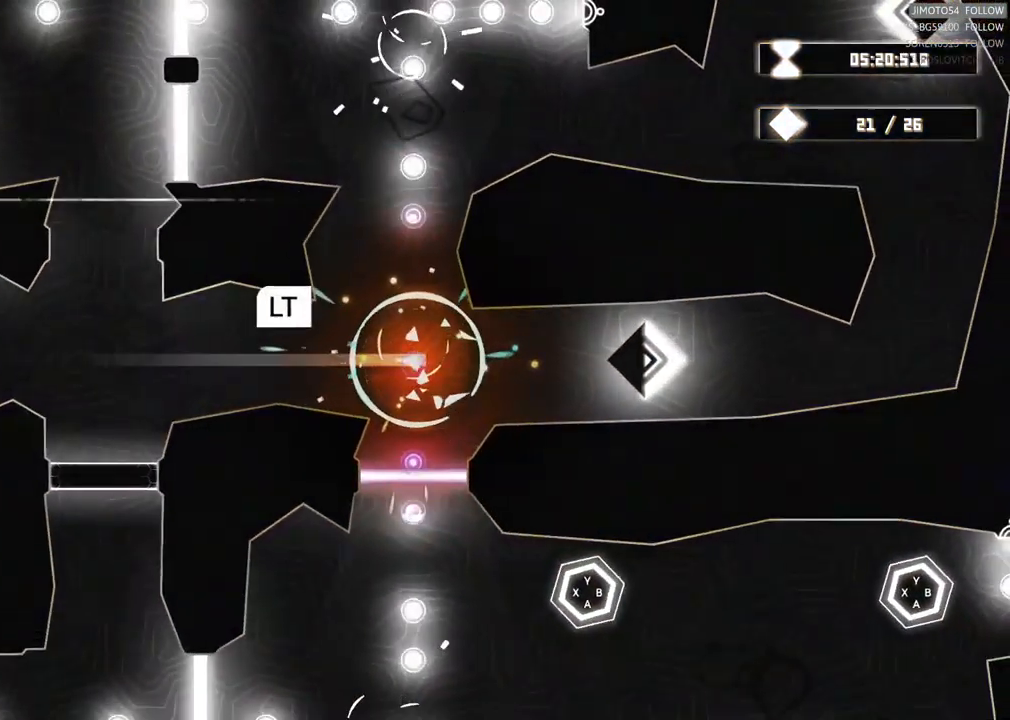
{"dt_ms": 500, "buttons": ["A", "L1", "L2"], "left_stick": "center", "right_stick": "center", "events": [[117, "L2", "down"], [483, "A", "down"], [483, "L1", "down"]]}
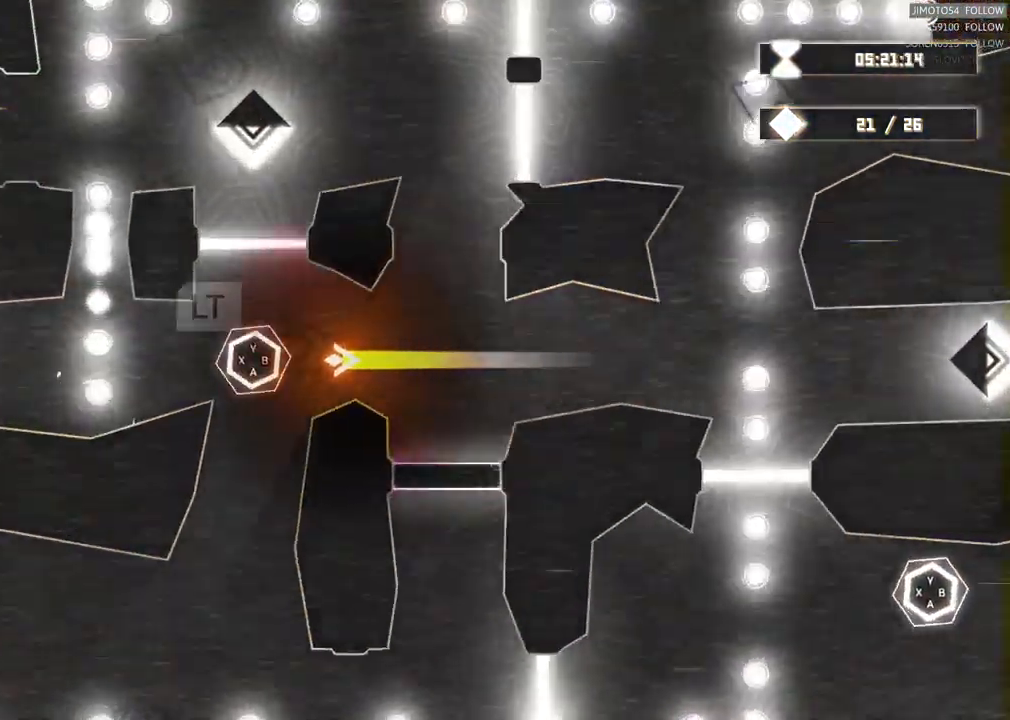
{"dt_ms": 500, "buttons": ["B"], "left_stick": "center", "right_stick": "center"}
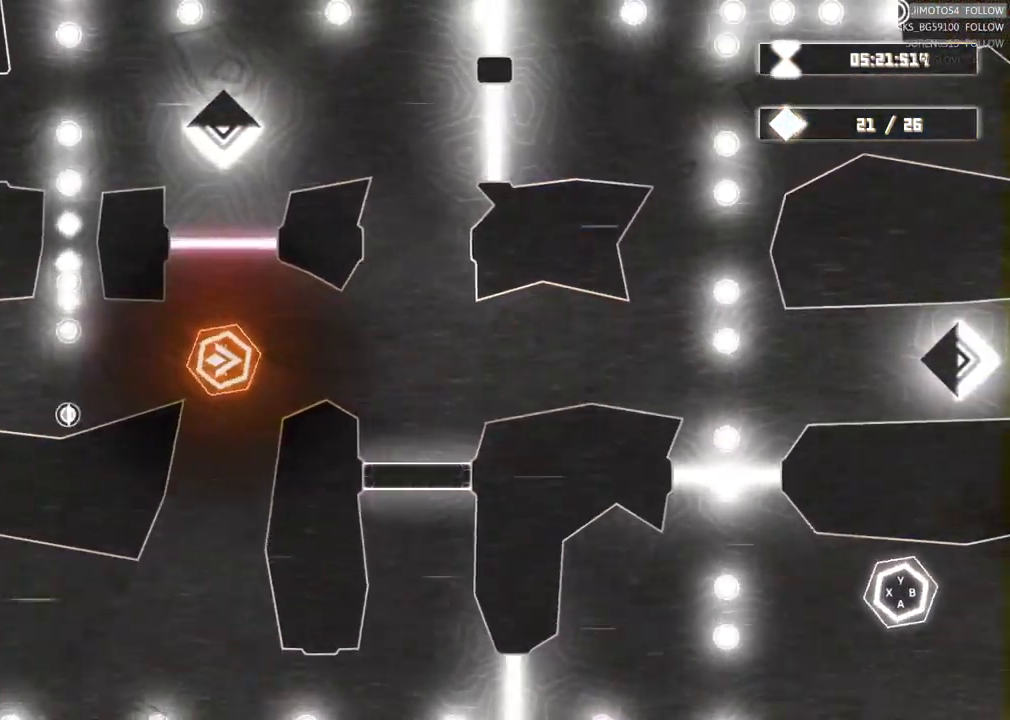
{"dt_ms": 500, "buttons": [], "left_stick": "center", "right_stick": "center"}
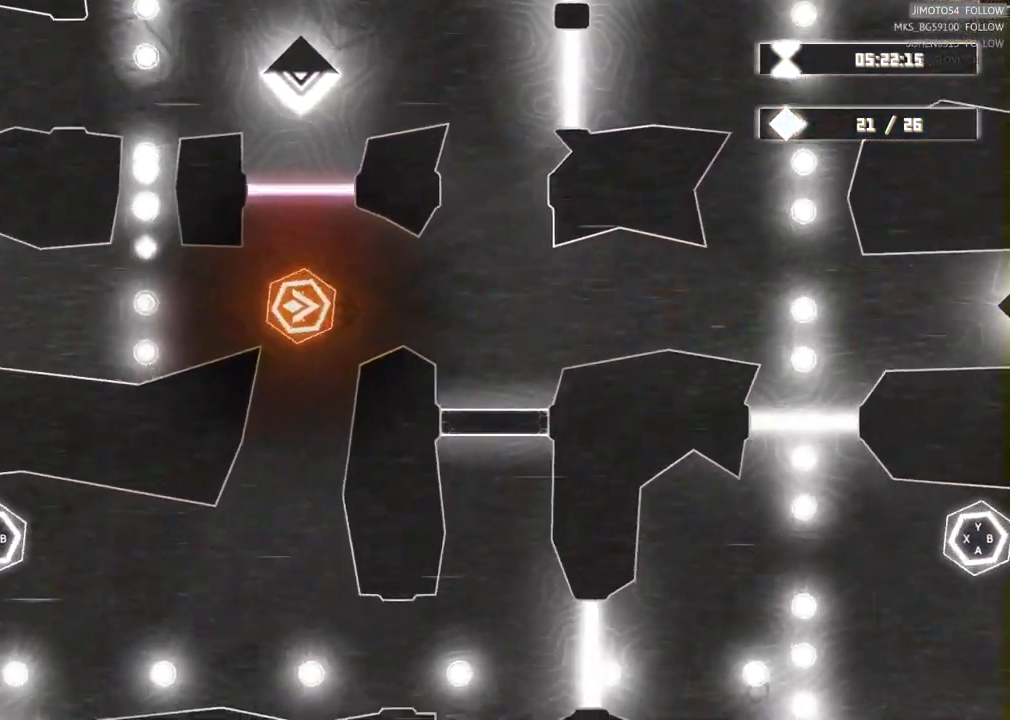
{"dt_ms": 516, "buttons": ["B"], "left_stick": "center", "right_stick": "center", "events": [[516, "B", "down"]]}
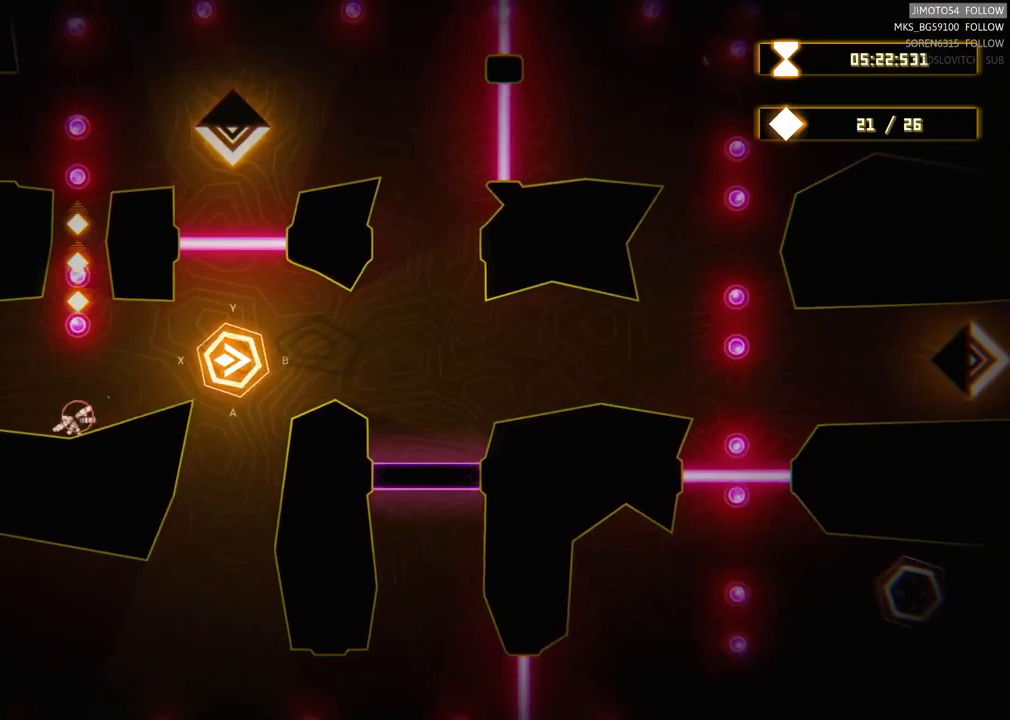
{"dt_ms": 500, "buttons": [], "left_stick": "center", "right_stick": "center", "events": [[133, "B", "up"]]}
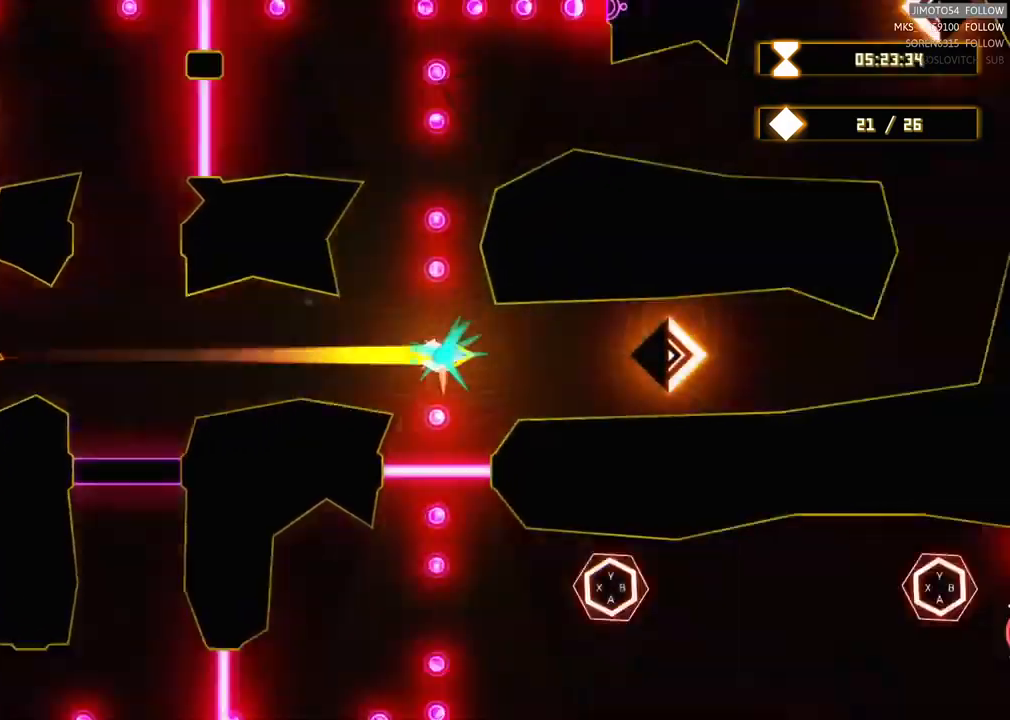
{"dt_ms": 500, "buttons": [], "left_stick": "center", "right_stick": "center", "events": [[233, "L2", "down"], [500, "L2", "up"]]}
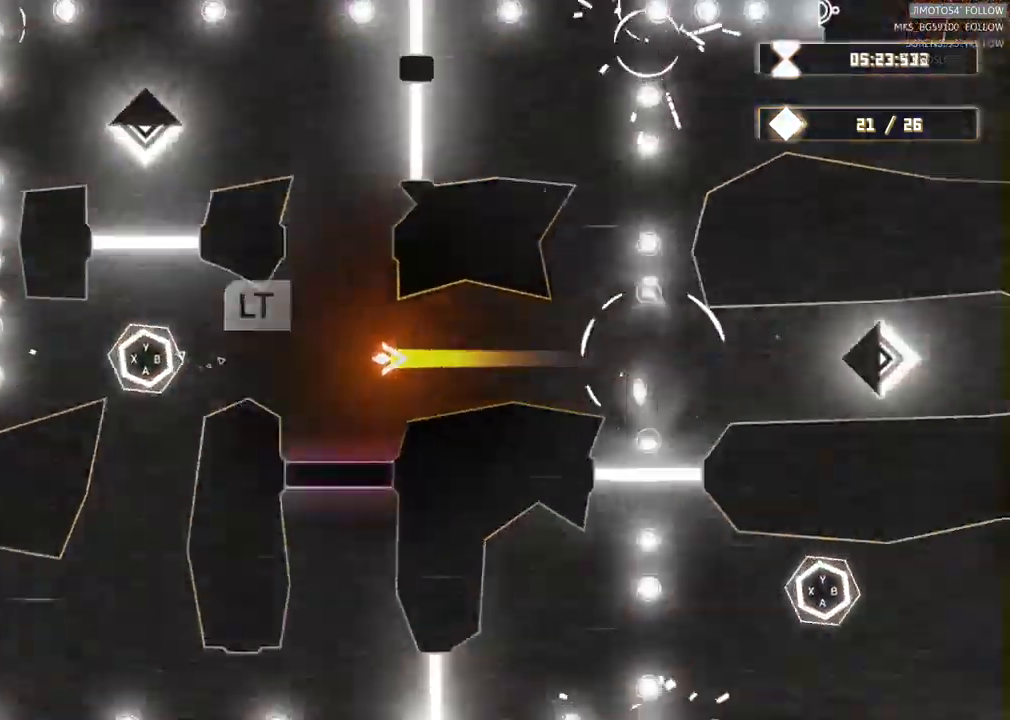
{"dt_ms": 500, "buttons": ["X", "L2"], "left_stick": "center", "right_stick": "center", "events": [[17, "L2", "down"], [50, "Y", "down"], [117, "Y", "up"], [317, "Y", "down"], [333, "L2", "up"], [383, "L2", "down"], [400, "B", "down"], [417, "Y", "up"], [450, "B", "up"], [450, "X", "down"]]}
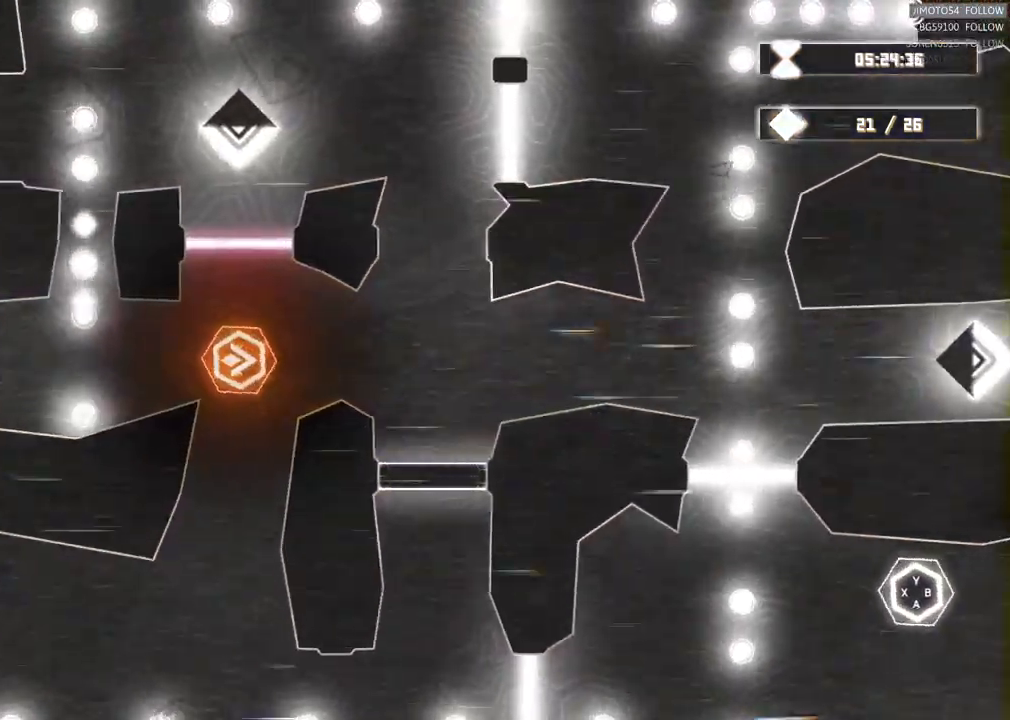
{"dt_ms": 500, "buttons": ["L2"], "left_stick": "center", "right_stick": "center", "events": [[83, "A", "down"], [83, "X", "up"], [133, "A", "up"], [200, "B", "down"], [200, "L1", "down"], [267, "B", "up"], [483, "L1", "up"]]}
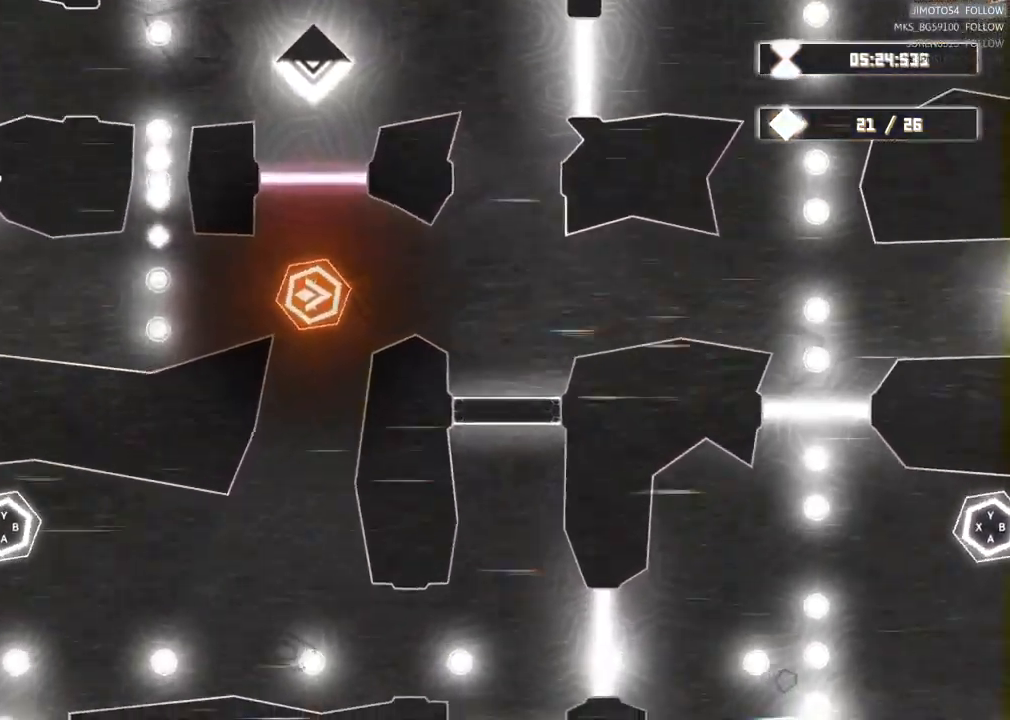
{"dt_ms": 500, "buttons": [], "left_stick": "center", "right_stick": "center", "events": [[50, "L2", "up"], [183, "L2", "down"], [250, "L2", "up"]]}
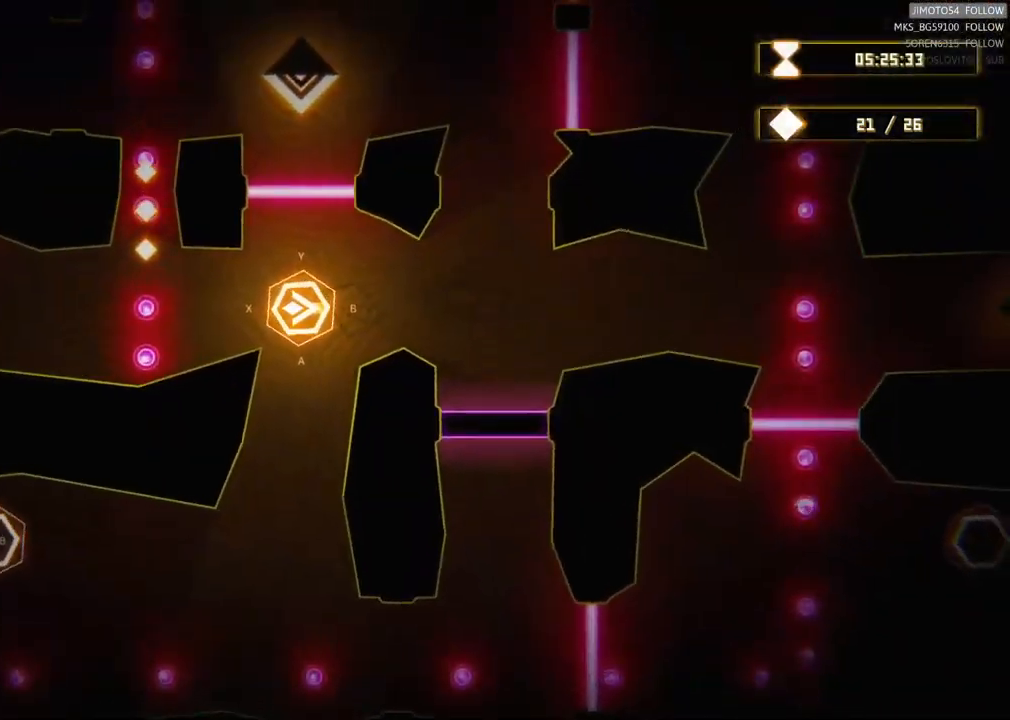
{"dt_ms": 500, "buttons": [], "left_stick": "center", "right_stick": "center", "events": []}
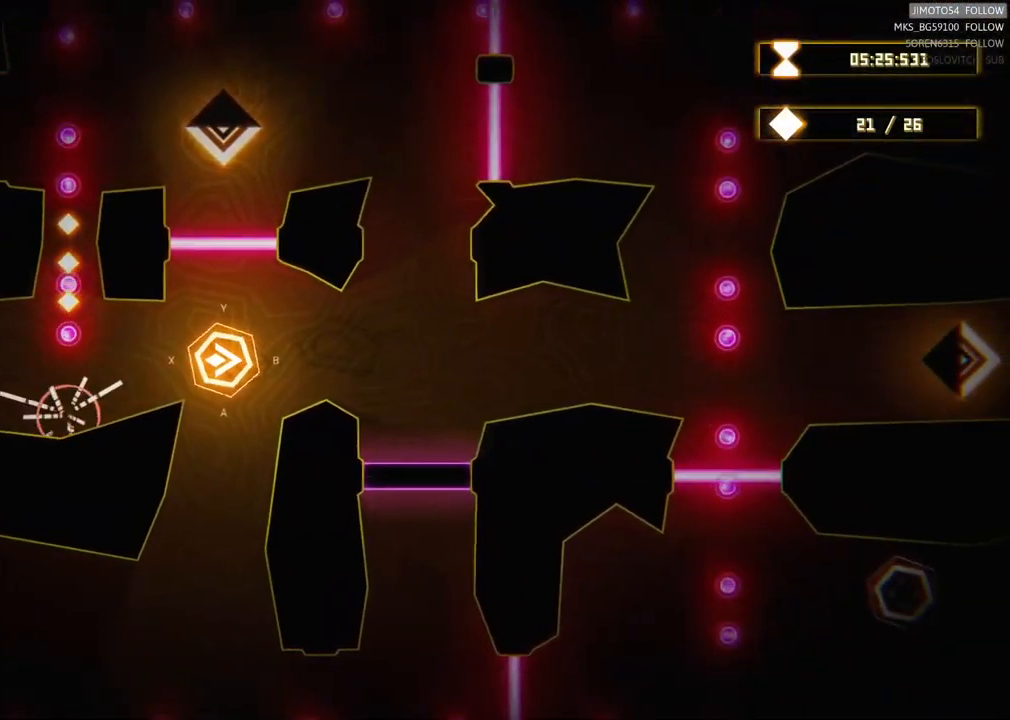
{"dt_ms": 500, "buttons": [], "left_stick": "center", "right_stick": "center", "events": [[33, "B", "down"], [150, "B", "up"]]}
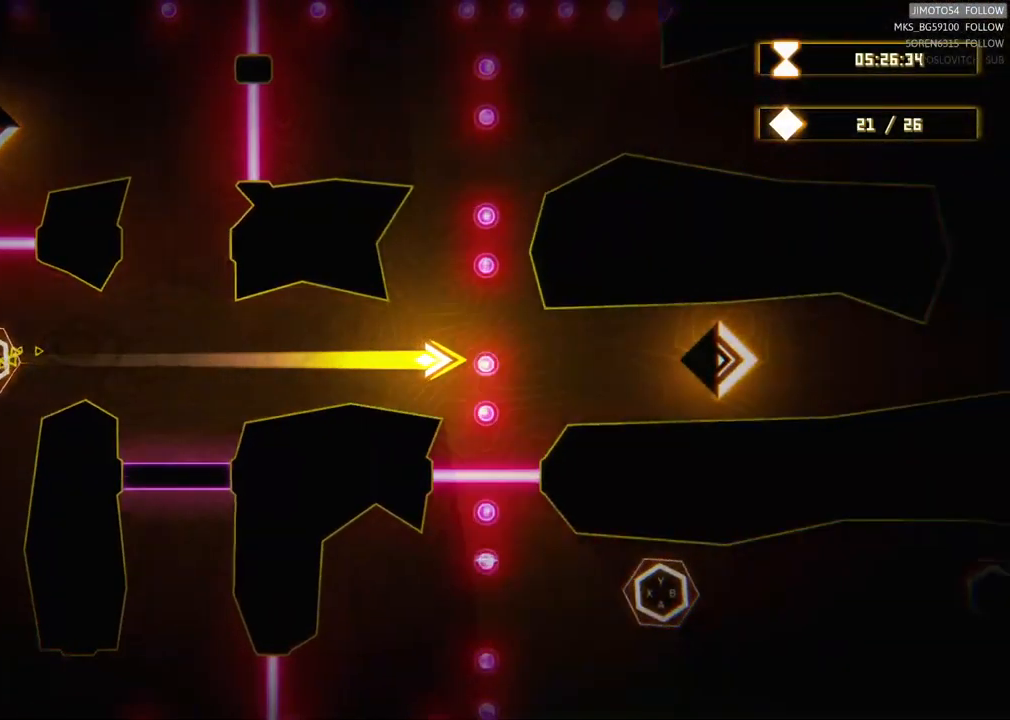
{"dt_ms": 500, "buttons": ["L2"], "left_stick": "center", "right_stick": "center", "events": [[133, "L1", "down"], [183, "L1", "up"], [300, "L2", "down"]]}
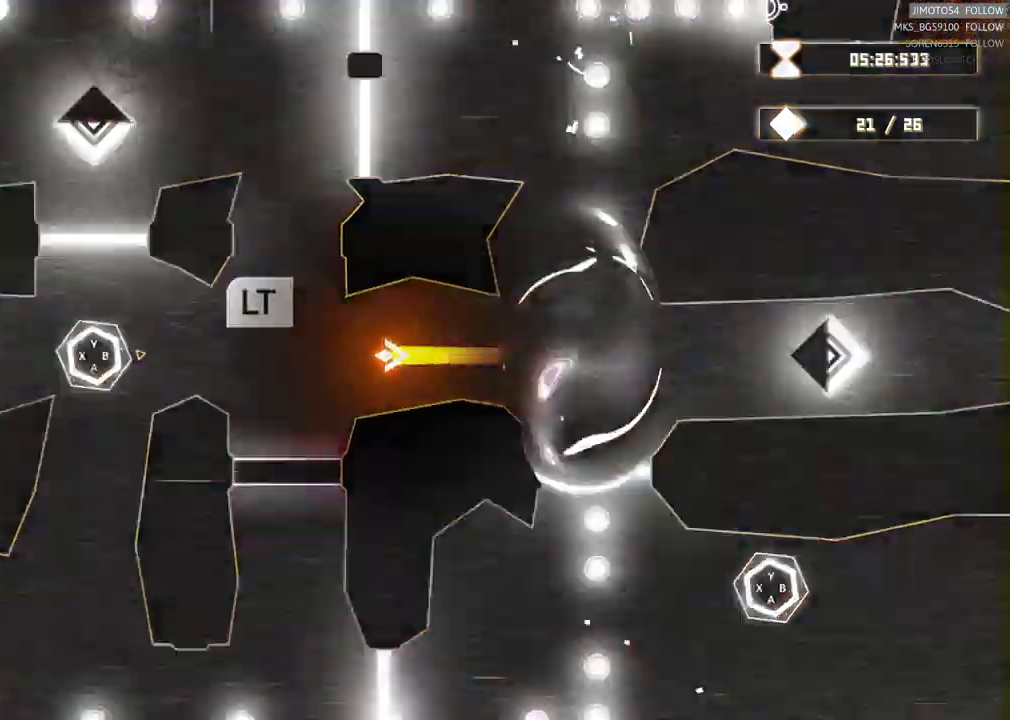
{"dt_ms": 1000, "buttons": ["B"], "left_stick": "center", "right_stick": "center"}
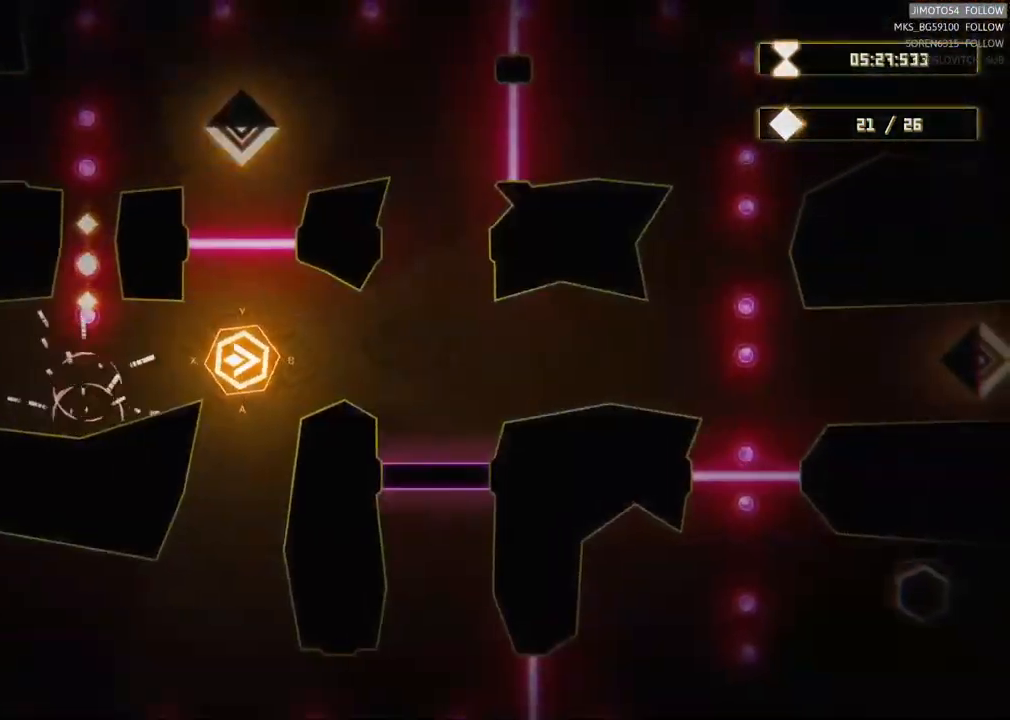
{"dt_ms": 500, "buttons": [], "left_stick": "center", "right_stick": "center", "events": [[34, "B", "up"]]}
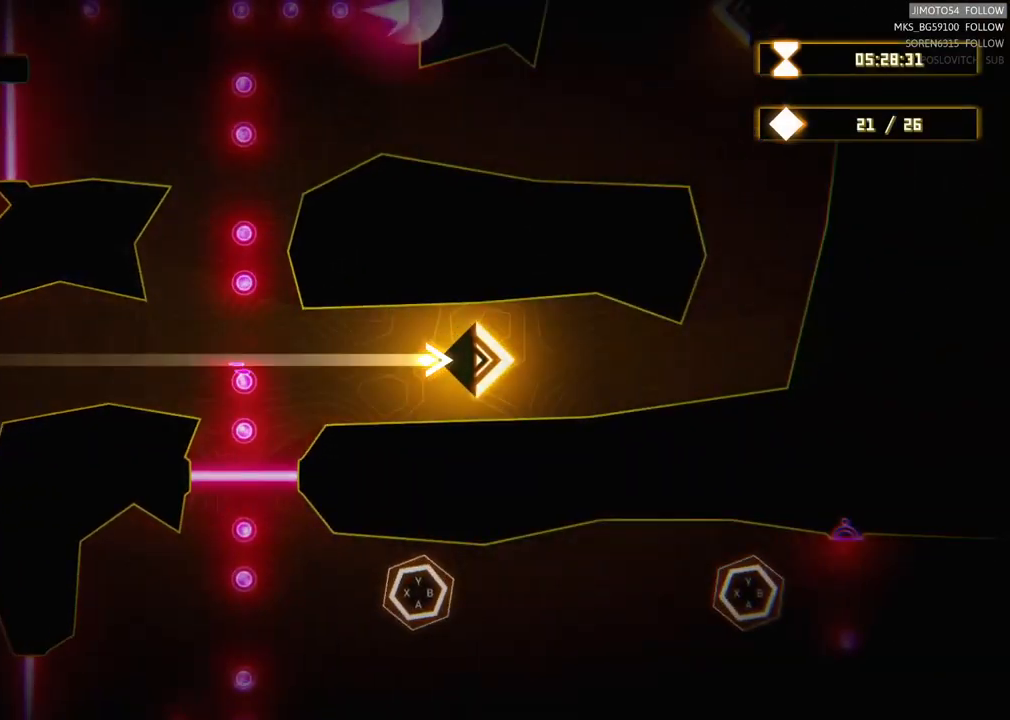
{"dt_ms": 500, "buttons": [], "left_stick": "right", "right_stick": "center", "events": [[467, "left_stick", "right"]]}
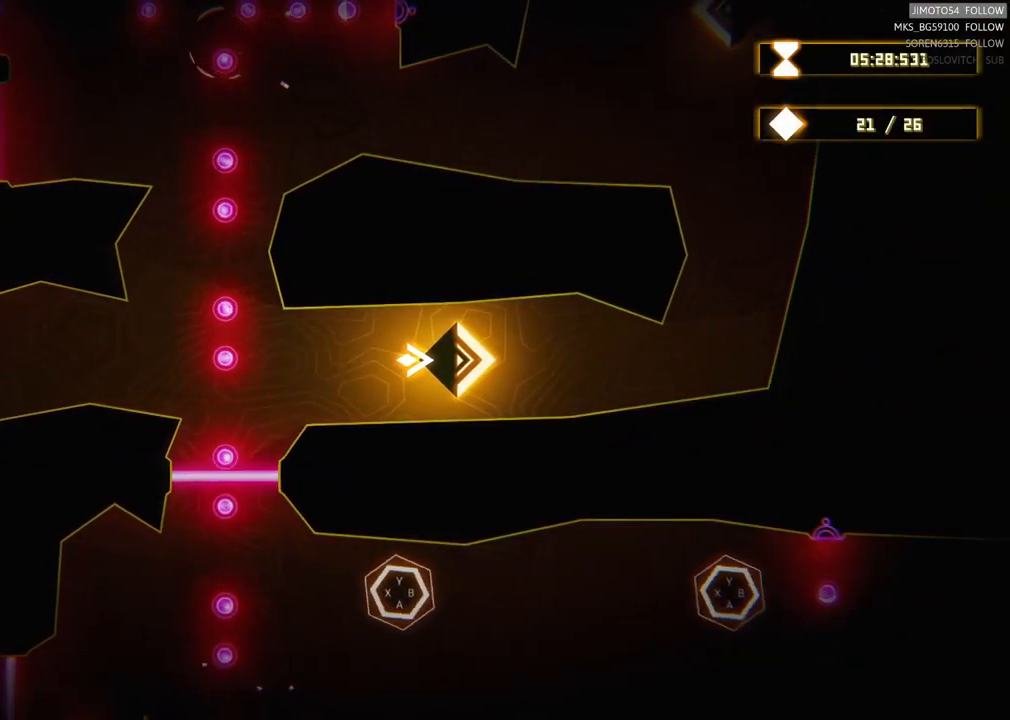
{"dt_ms": 500, "buttons": [], "left_stick": "up-right", "right_stick": "center", "events": [[434, "left_stick", "up-right"]]}
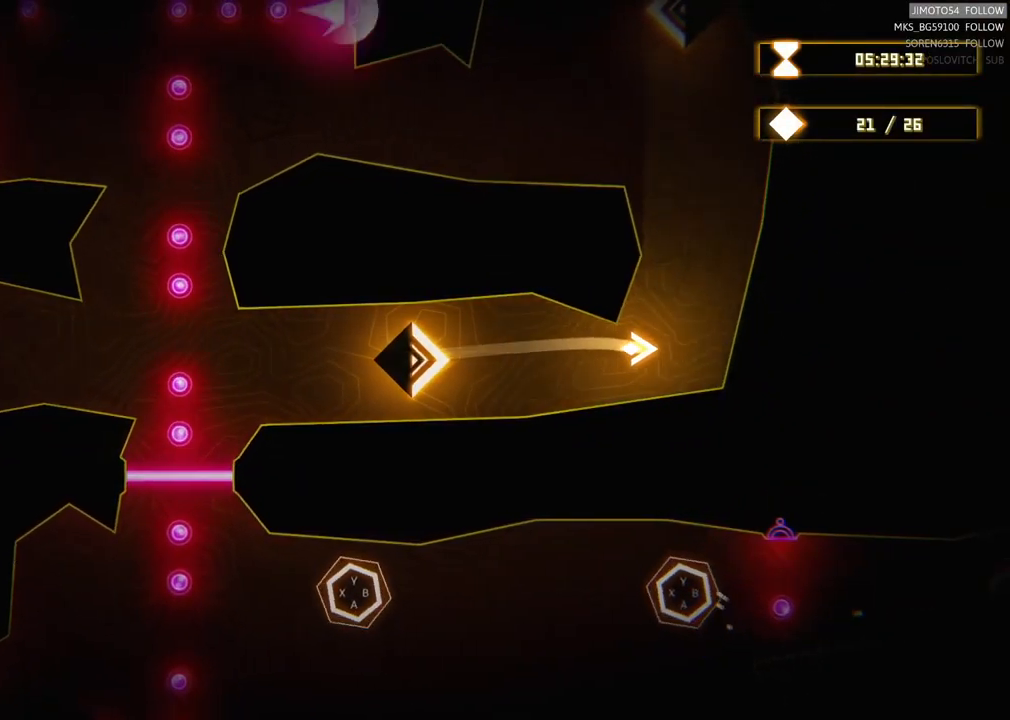
{"dt_ms": 500, "buttons": [], "left_stick": "up-left", "right_stick": "center", "events": [[184, "left_stick", "up"], [417, "left_stick", "up-left"]]}
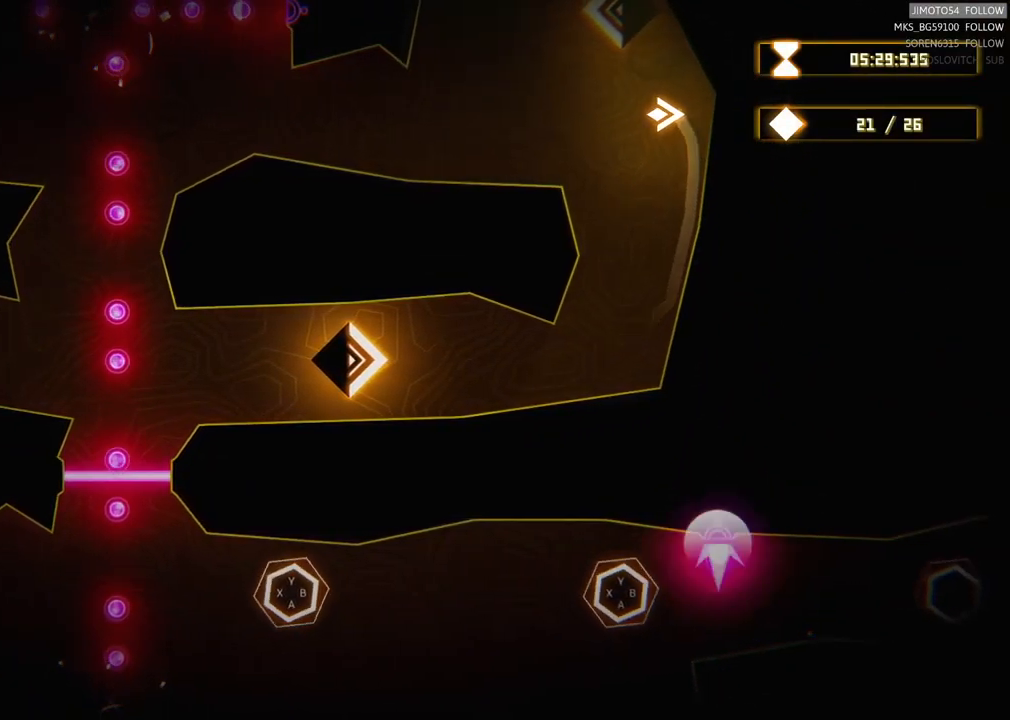
{"dt_ms": 500, "buttons": [], "left_stick": "left", "right_stick": "center", "events": [[34, "left_stick", "left"]]}